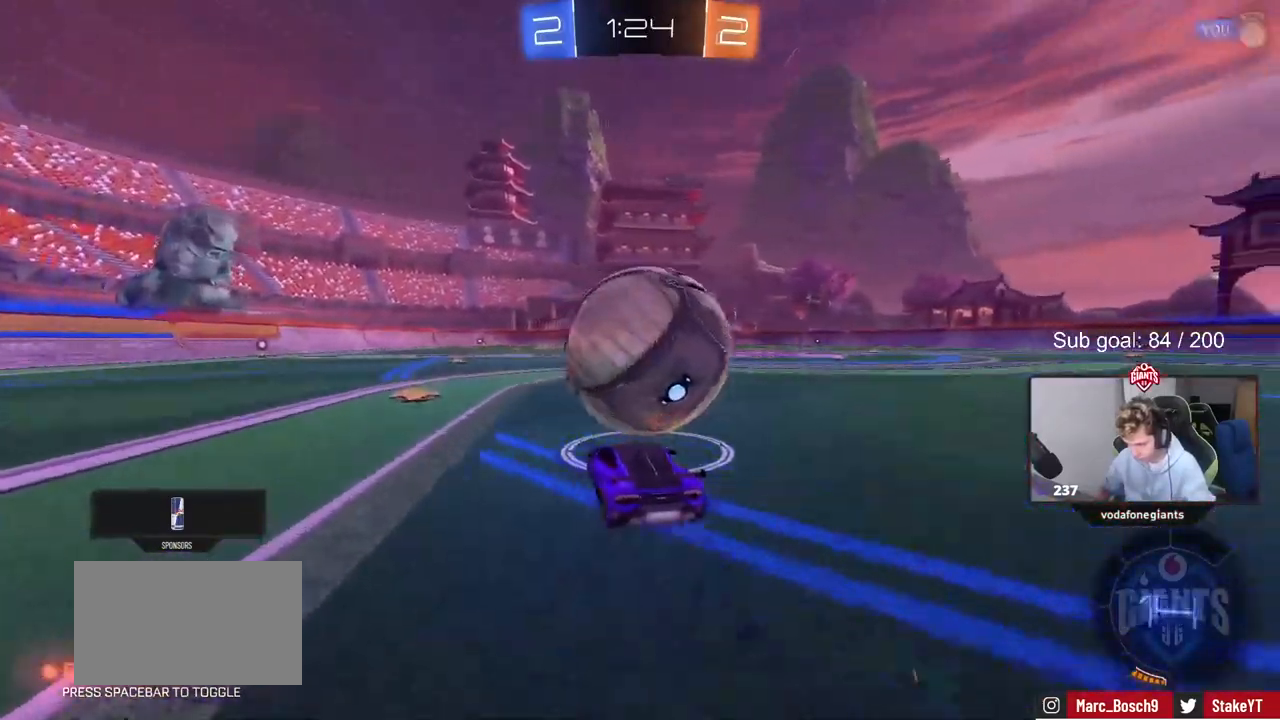
Gameplay with keyboard and mouse; each line is a JSON object with the keys and mouse buttons held at the frame after it. "events" lists presses ("down") and releases ("up") of "1", "2", "3", "4", "5", "a", "alt", "c", "caps_lock", "ctrl", "d", "e", "f", "g", "q", "r", "s", "shift", "space", "t", "tab", "v", "w", "x", "z", "mouse_left", "mouse_wheel" and "mouse_right" between this image and that frame as [ms after this image, input, new state], when the widget could be followed in between. "mouse_left", "mouse_wheel", "mouse_right" = the "left", "wheel", "right" buttons of the "mouse" list. No other keys are recorded. "wheel" means that the mouse wheel is clicked or scrolled. "mouse_move" is the direction in which the mouse moves at that frame (one of eight, or "still"), when it could be read.
{"keys": ["d", "s", "shift"], "mouse": ["left", "right"], "mouse_move": "down", "events": [[17, "a", "down"], [67, "a", "up"], [150, "mouse_right", "down"], [250, "d", "down"], [250, "mouse_right", "up"], [300, "shift", "down"], [350, "mouse_right", "down"], [383, "s", "down"], [383, "w", "up"]]}
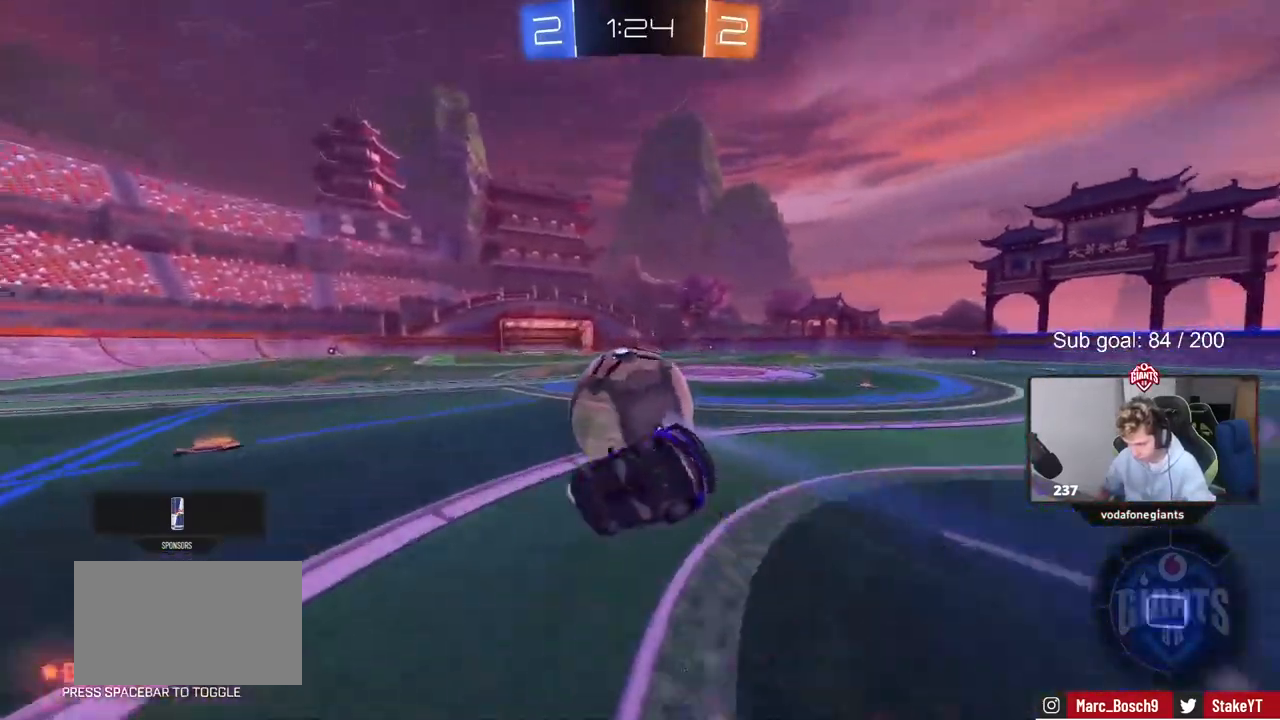
{"keys": ["d"], "mouse": [], "mouse_move": "still", "events": [[67, "mouse_right", "up"], [67, "s", "up"], [317, "s", "down"], [417, "mouse_left", "up"], [450, "s", "up"], [450, "shift", "up"]]}
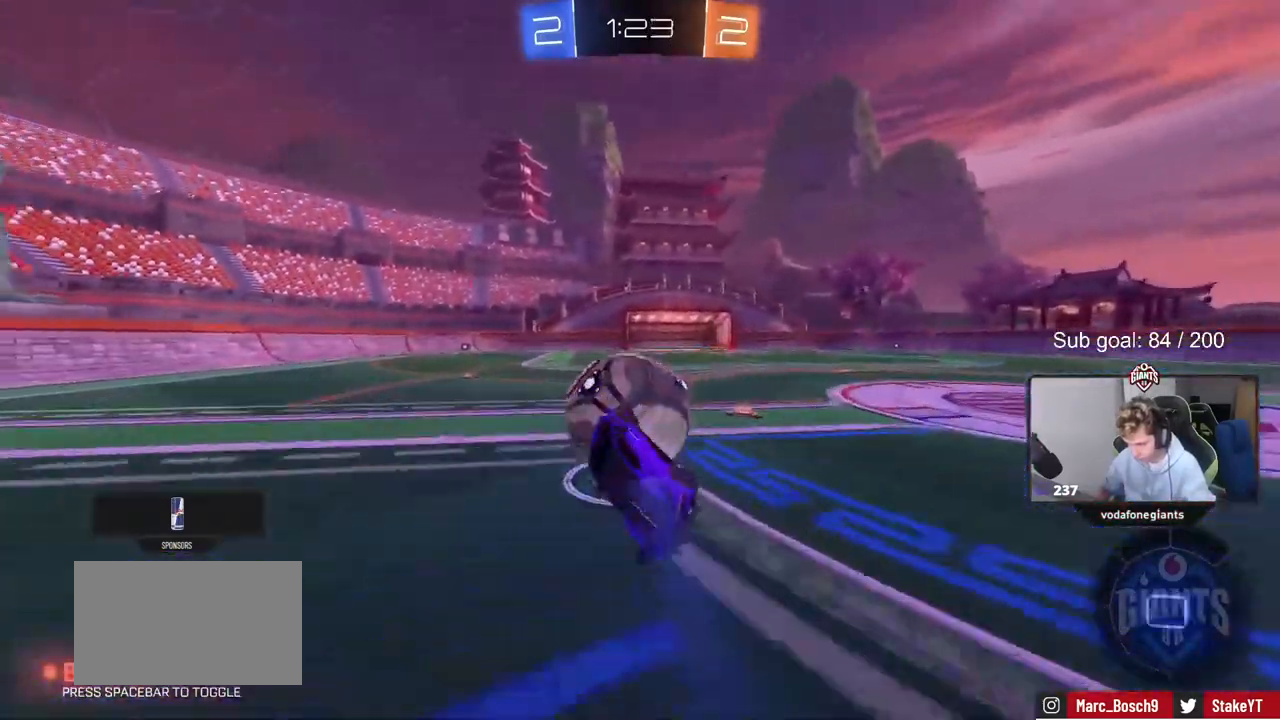
{"keys": ["a", "w"], "mouse": [], "mouse_move": "still", "events": [[50, "d", "up"], [150, "a", "down"], [150, "w", "down"], [200, "w", "up"], [467, "w", "down"]]}
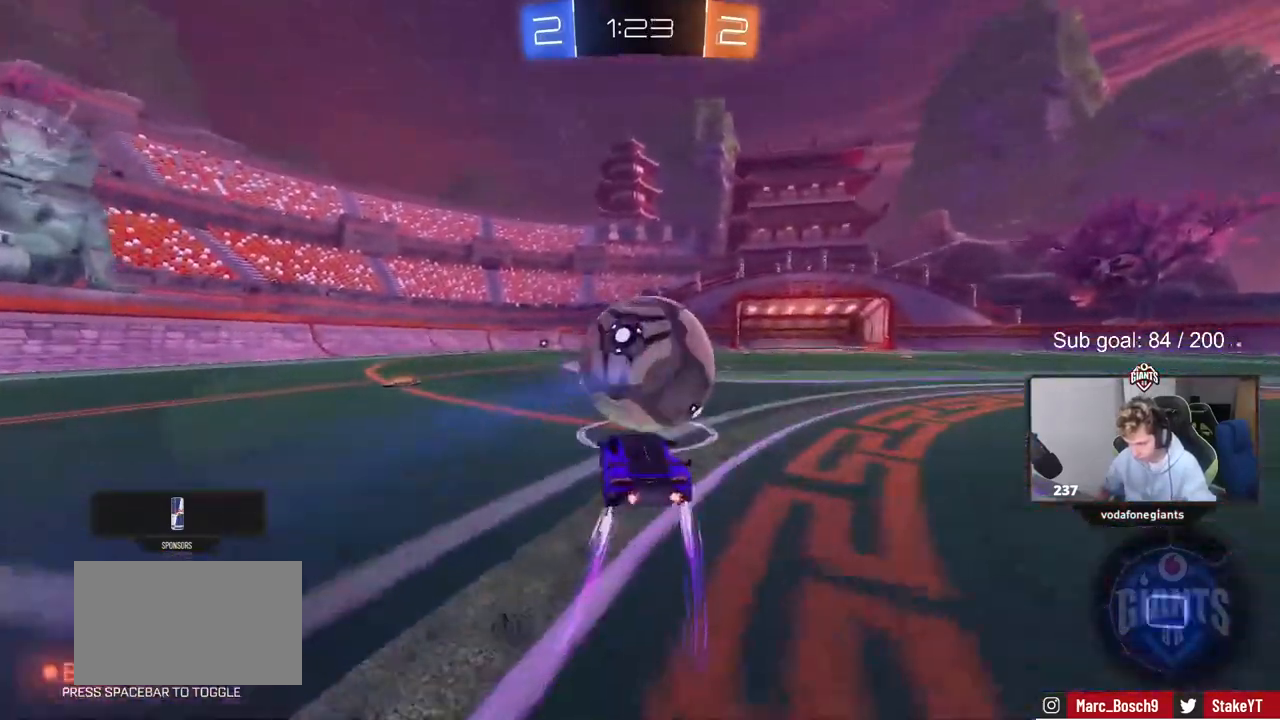
{"keys": ["d", "w"], "mouse": ["left"], "events": [[67, "a", "up"], [67, "d", "down"], [250, "d", "up"], [250, "mouse_left", "down"], [383, "d", "down"]]}
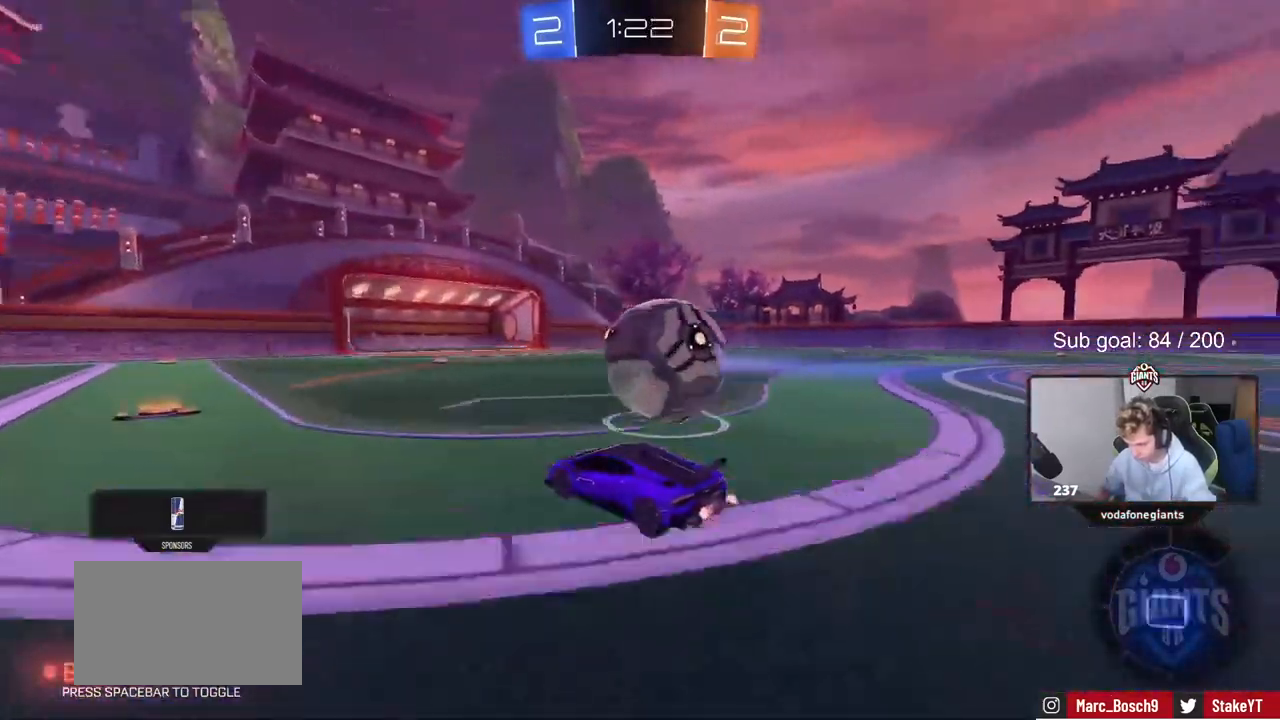
{"keys": ["d", "s", "shift"], "mouse": ["left", "right"], "mouse_move": "down", "events": [[33, "d", "up"], [217, "d", "down"], [267, "mouse_right", "down"], [317, "shift", "down"], [350, "mouse_right", "up"], [400, "mouse_right", "down"], [400, "s", "down"], [450, "w", "up"]]}
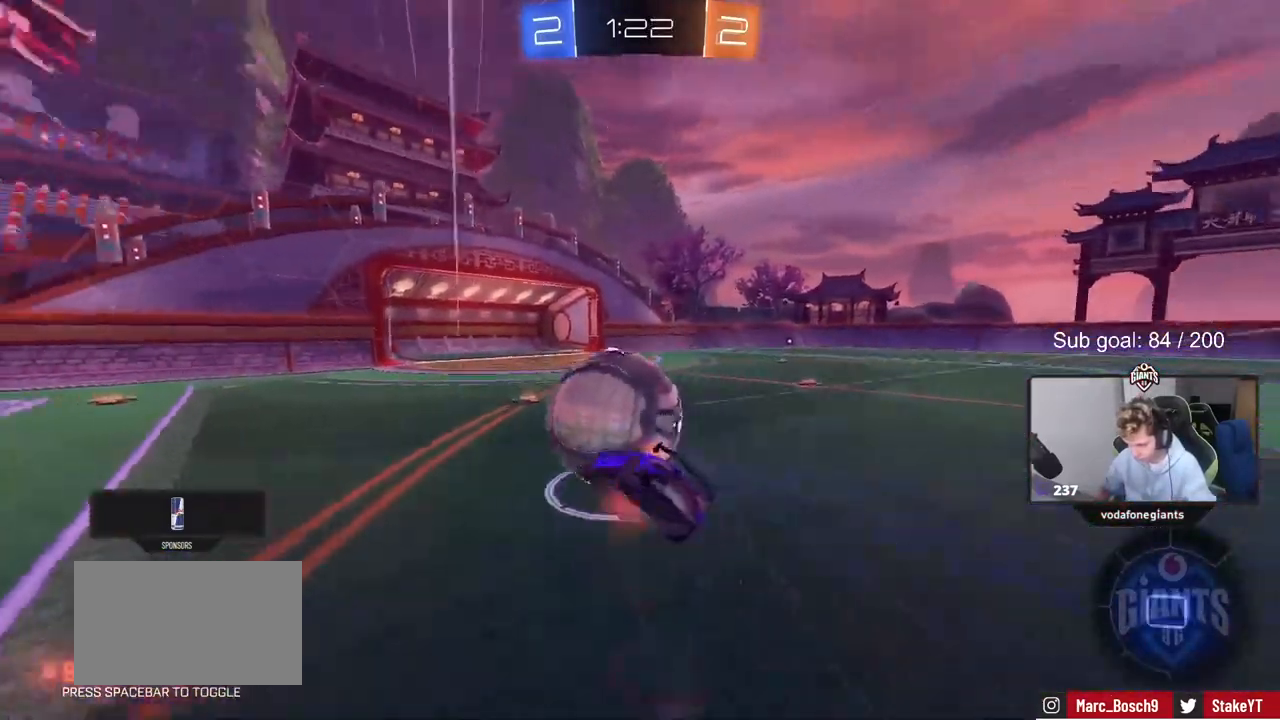
{"keys": ["d", "s", "shift"], "mouse": ["left"], "mouse_move": "still", "events": [[133, "mouse_right", "up"], [233, "s", "up"], [317, "s", "down"]]}
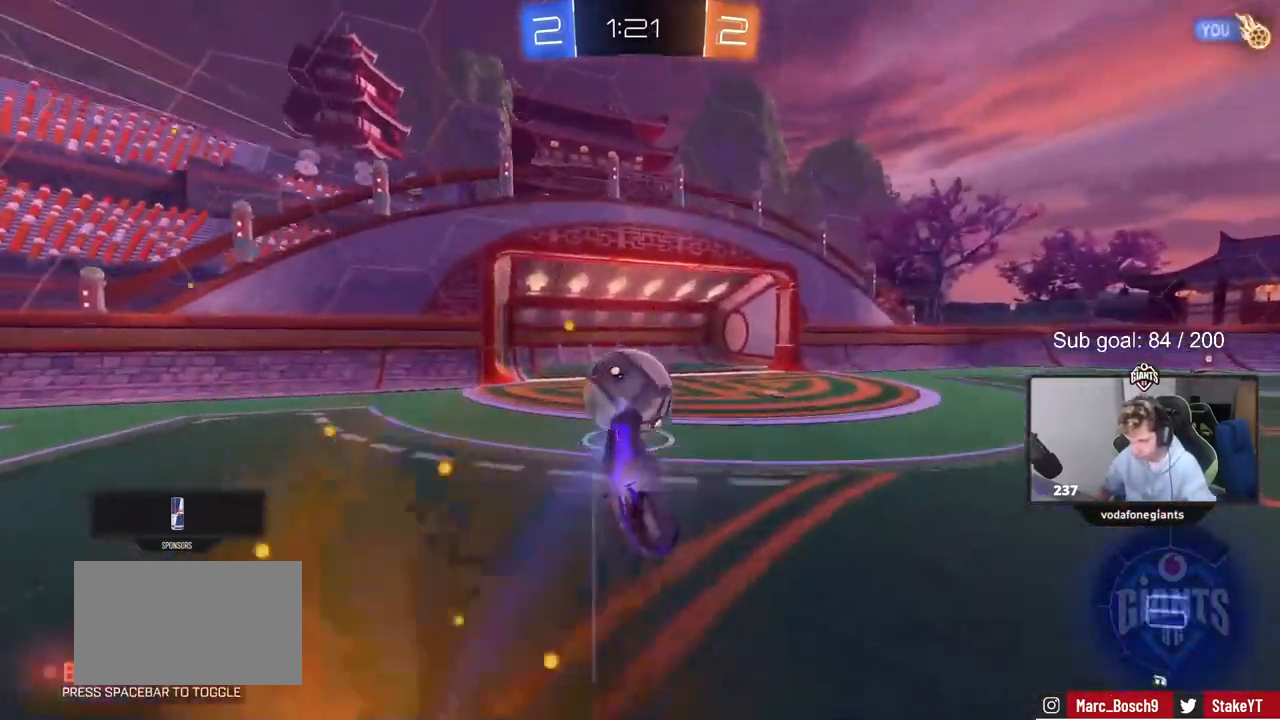
{"keys": [], "mouse": [], "mouse_move": "still", "events": [[50, "s", "up"], [217, "d", "up"], [217, "shift", "up"], [317, "a", "down"], [400, "mouse_left", "up"], [450, "a", "up"]]}
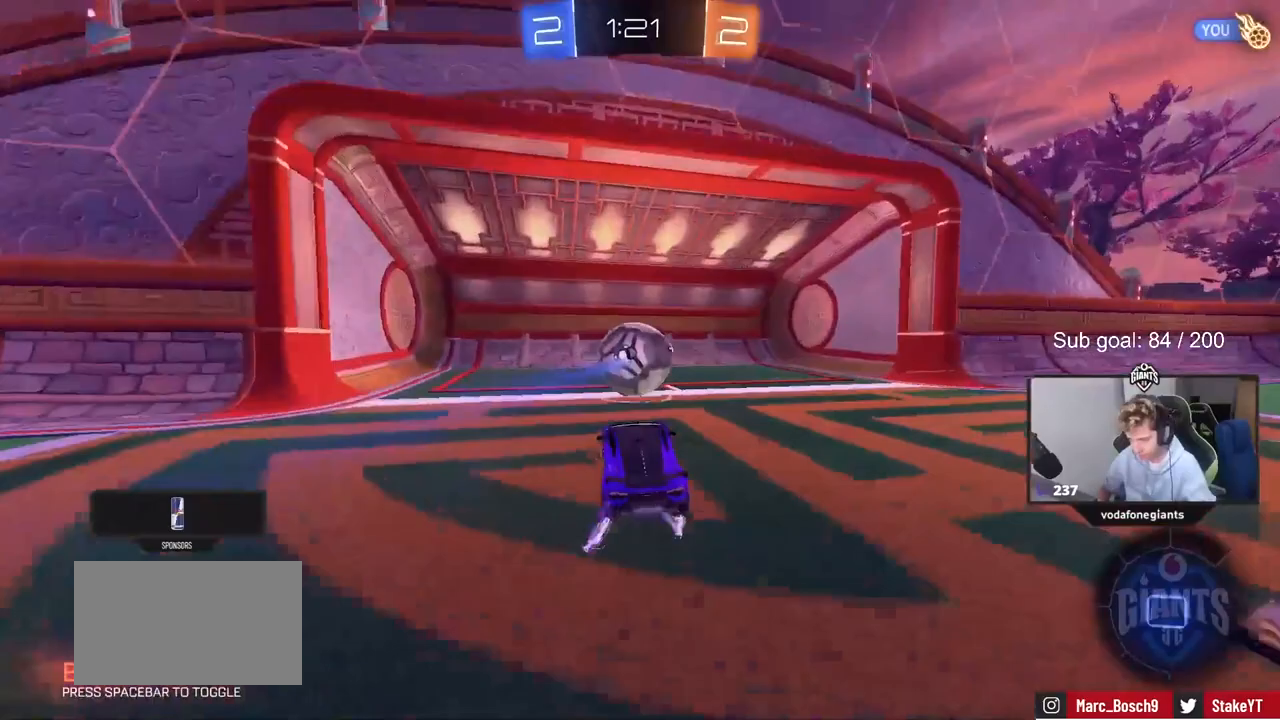
{"keys": ["s"], "mouse": [], "mouse_move": "up", "events": [[83, "s", "down"], [133, "mouse_right", "down"], [283, "mouse_right", "up"], [333, "mouse_right", "down"], [467, "mouse_right", "up"]]}
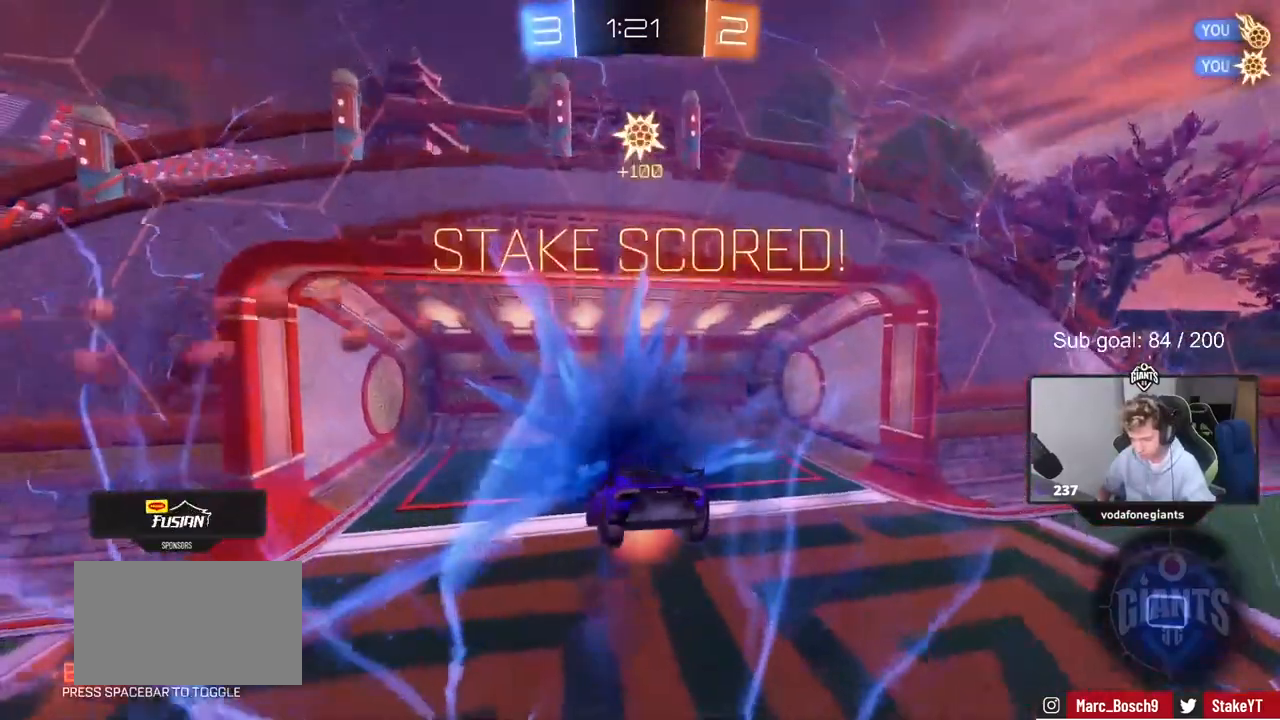
{"keys": ["s"], "mouse": [], "mouse_move": "up-right", "events": [[17, "mouse_right", "down"], [67, "space", "down"], [200, "mouse_right", "up"], [200, "space", "up"], [200, "tab", "down"], [483, "tab", "up"]]}
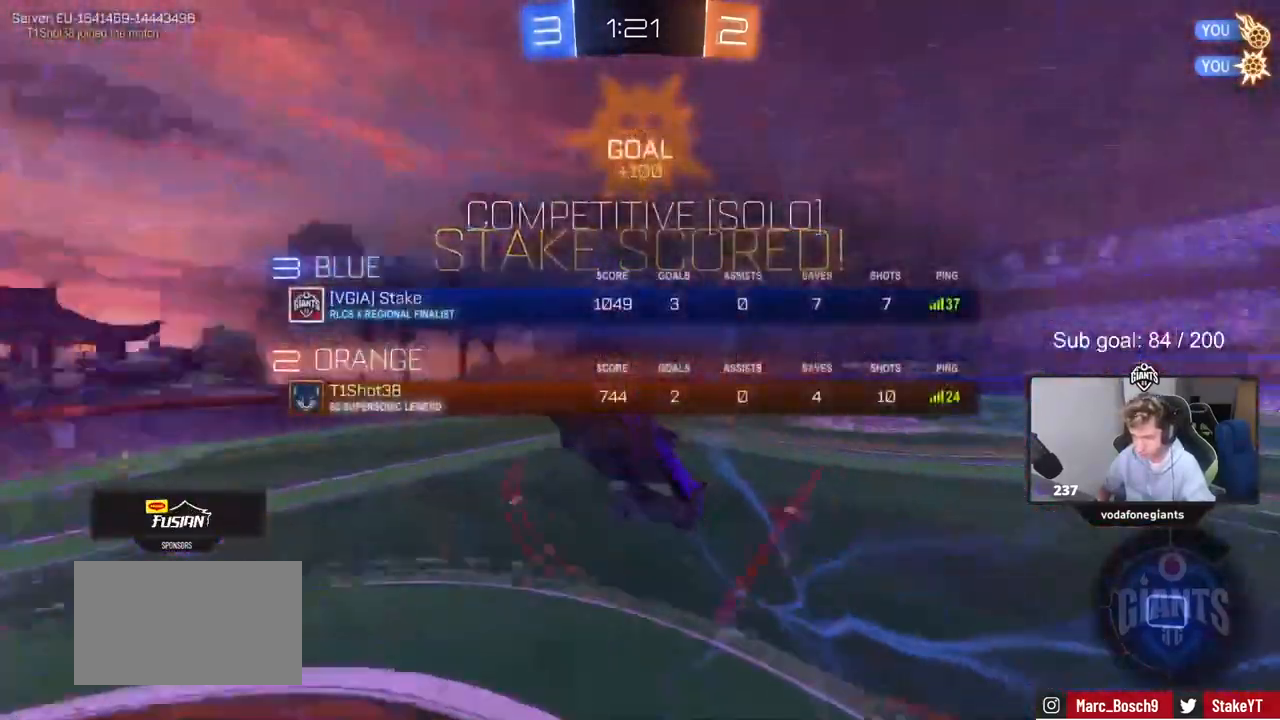
{"keys": ["d", "shift", "w"], "mouse": [], "mouse_move": "still", "events": [[67, "s", "up"], [217, "d", "down"], [217, "shift", "down"], [217, "w", "down"]]}
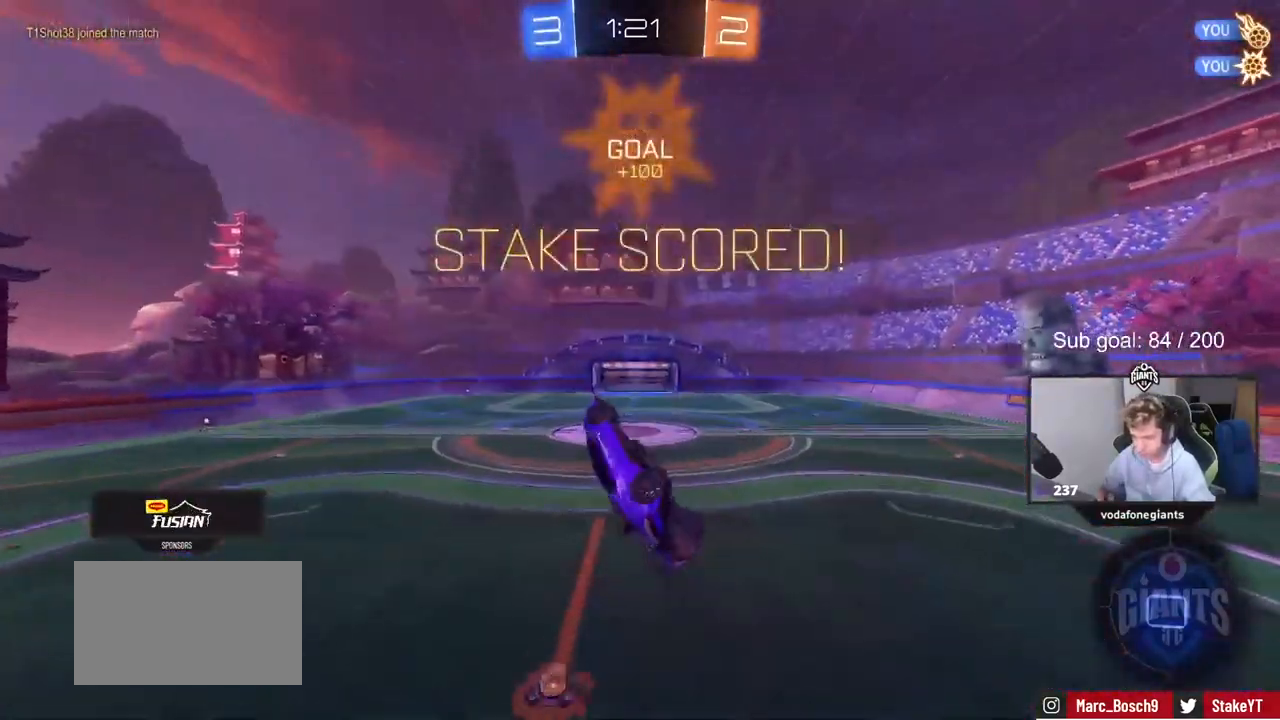
{"keys": [], "mouse": [], "mouse_move": "still", "events": [[283, "shift", "up"], [367, "w", "up"], [417, "d", "up"]]}
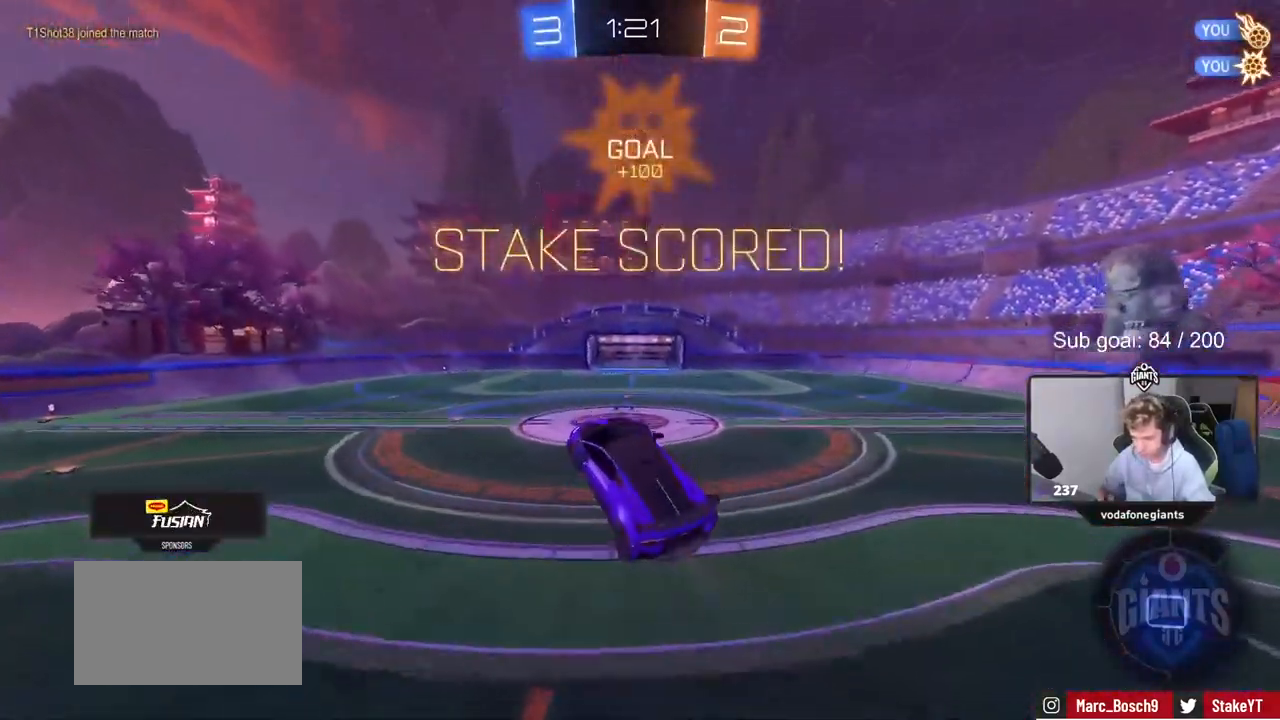
{"keys": ["a", "shift"], "mouse": [], "mouse_move": "still", "events": [[117, "tab", "down"], [200, "tab", "up"], [433, "a", "down"], [433, "shift", "down"]]}
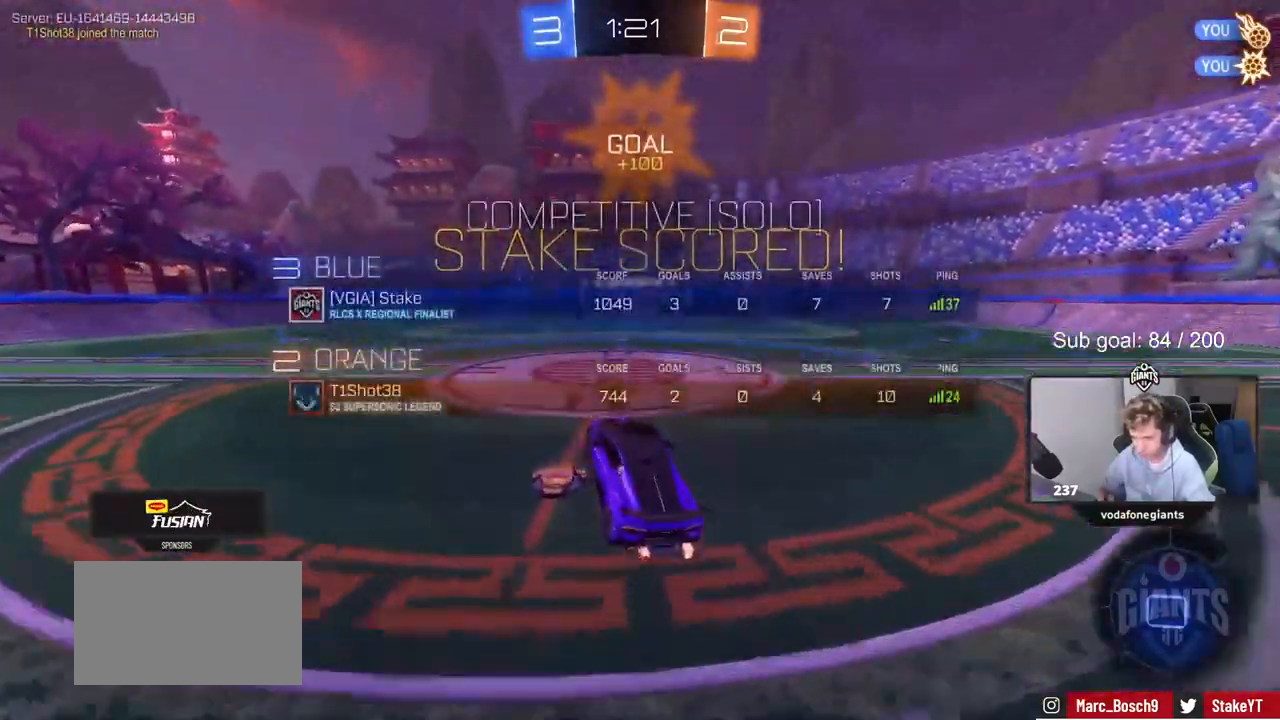
{"keys": ["d", "s", "shift"], "mouse": ["right"], "mouse_move": "down-left", "events": [[33, "a", "up"], [33, "shift", "up"], [117, "a", "down"], [167, "w", "down"], [267, "mouse_right", "down"], [350, "a", "up"], [350, "mouse_right", "up"], [400, "d", "down"], [400, "shift", "down"], [450, "mouse_right", "down"], [450, "s", "down"], [450, "w", "up"]]}
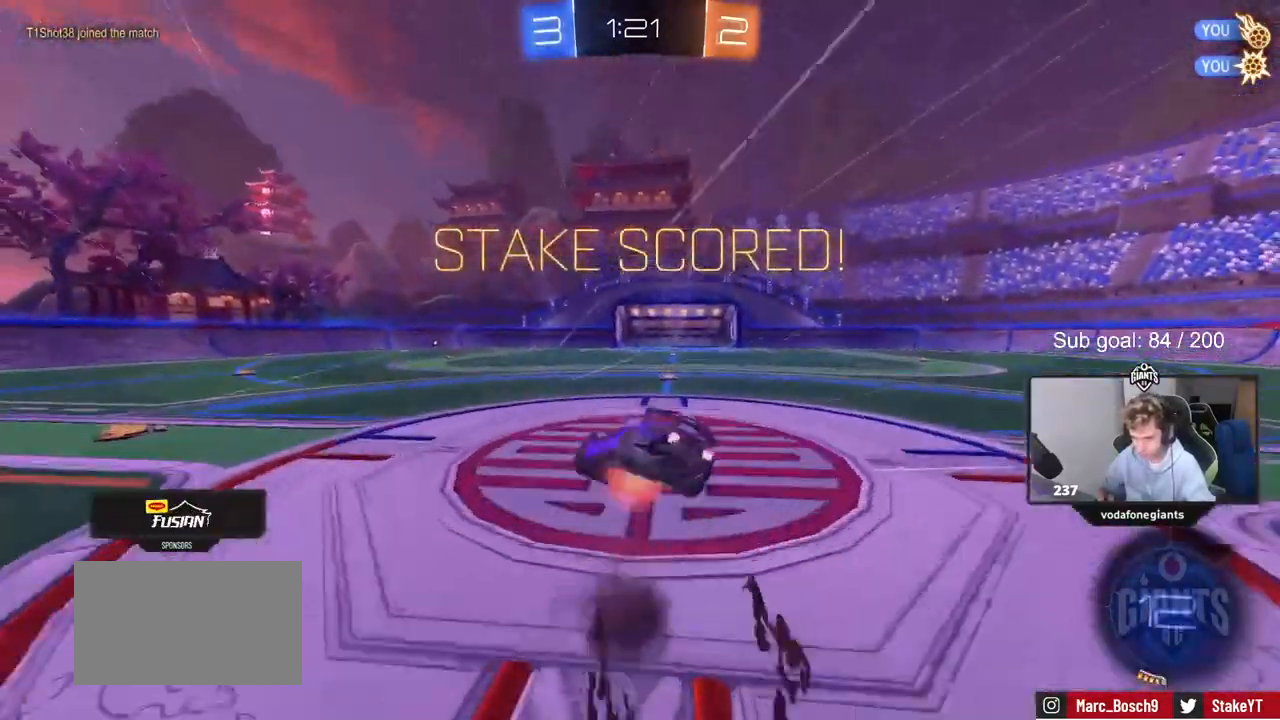
{"keys": ["d", "shift"], "mouse": [], "mouse_move": "still", "events": [[133, "mouse_right", "up"], [333, "s", "up"]]}
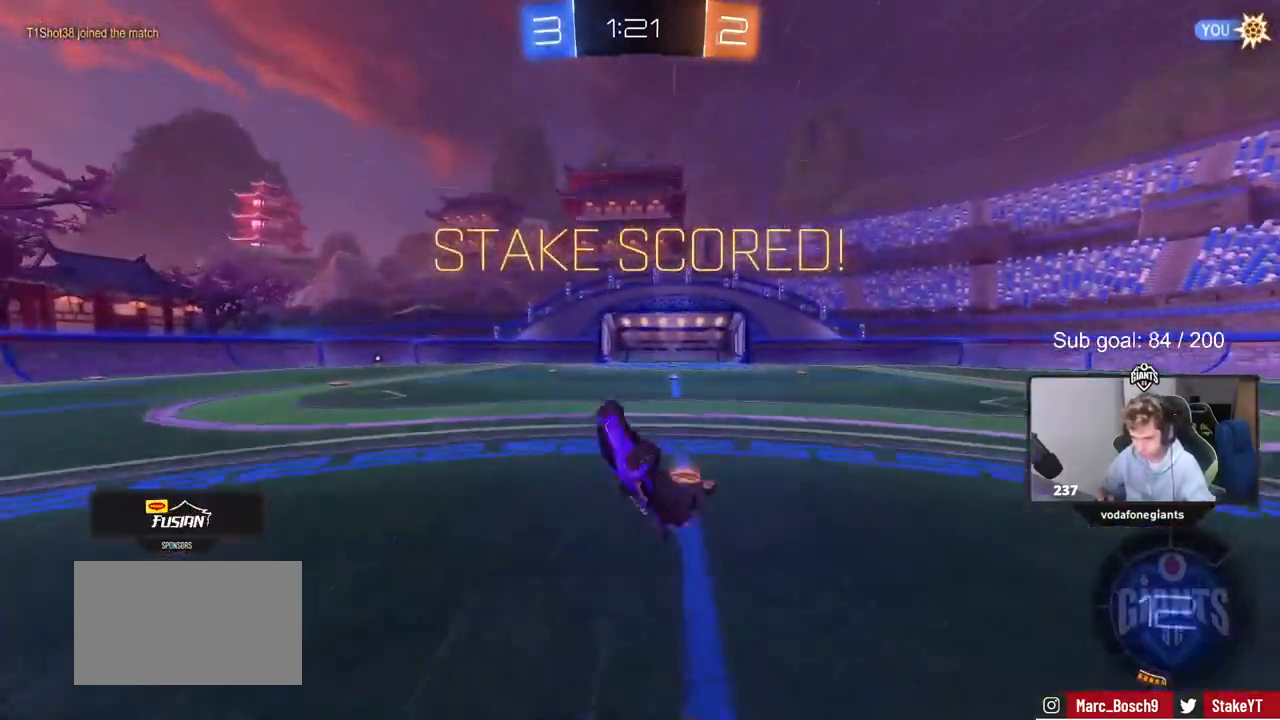
{"keys": [], "mouse": ["right"], "mouse_move": "still", "events": [[100, "s", "down"], [167, "d", "up"], [167, "s", "up"], [167, "shift", "up"], [333, "mouse_right", "down"]]}
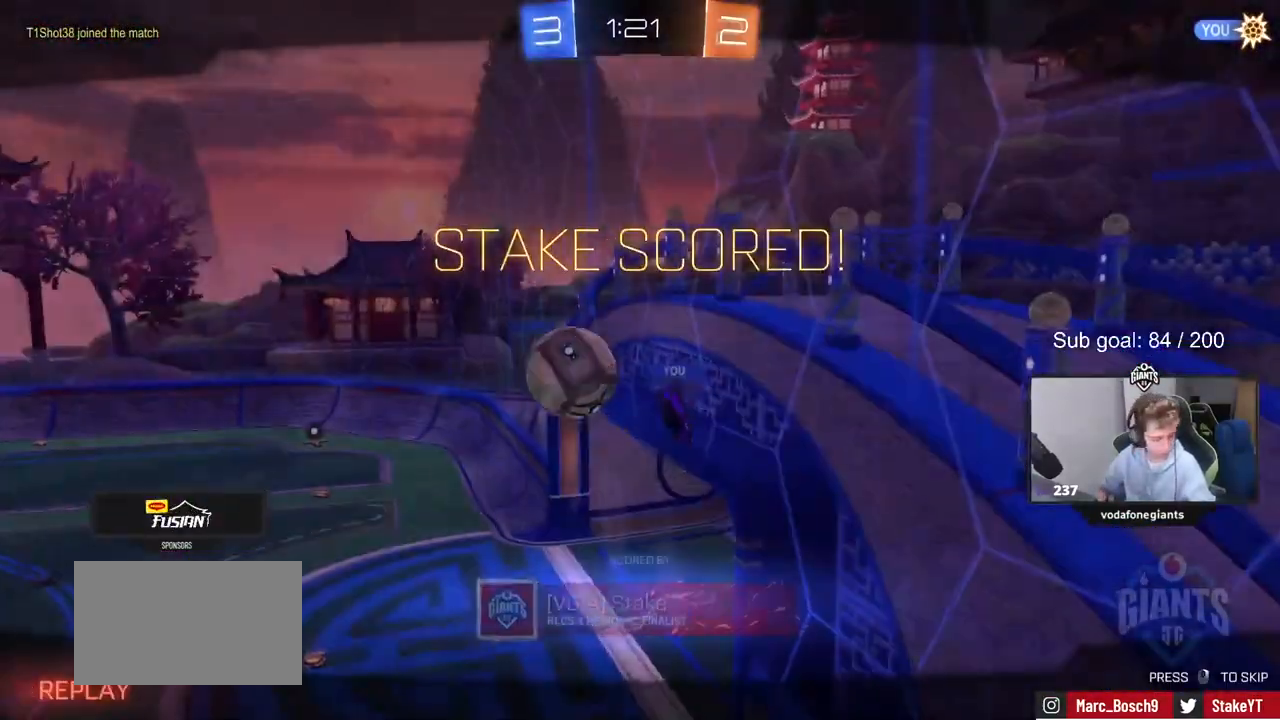
{"keys": [], "mouse": [], "mouse_move": "still", "events": [[33, "mouse_right", "up"], [117, "mouse_right", "down"], [317, "mouse_right", "up"]]}
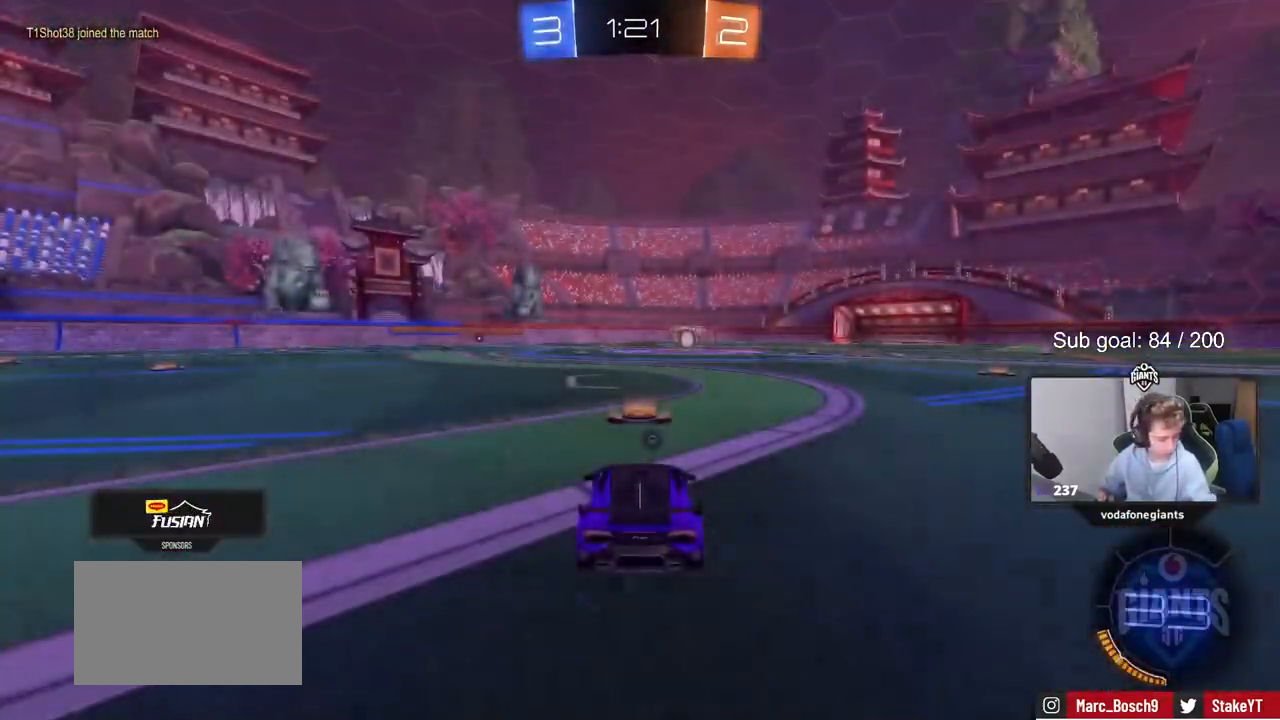
{"keys": [], "mouse": [], "mouse_move": "still", "events": [[133, "mouse_right", "down"], [333, "mouse_right", "up"]]}
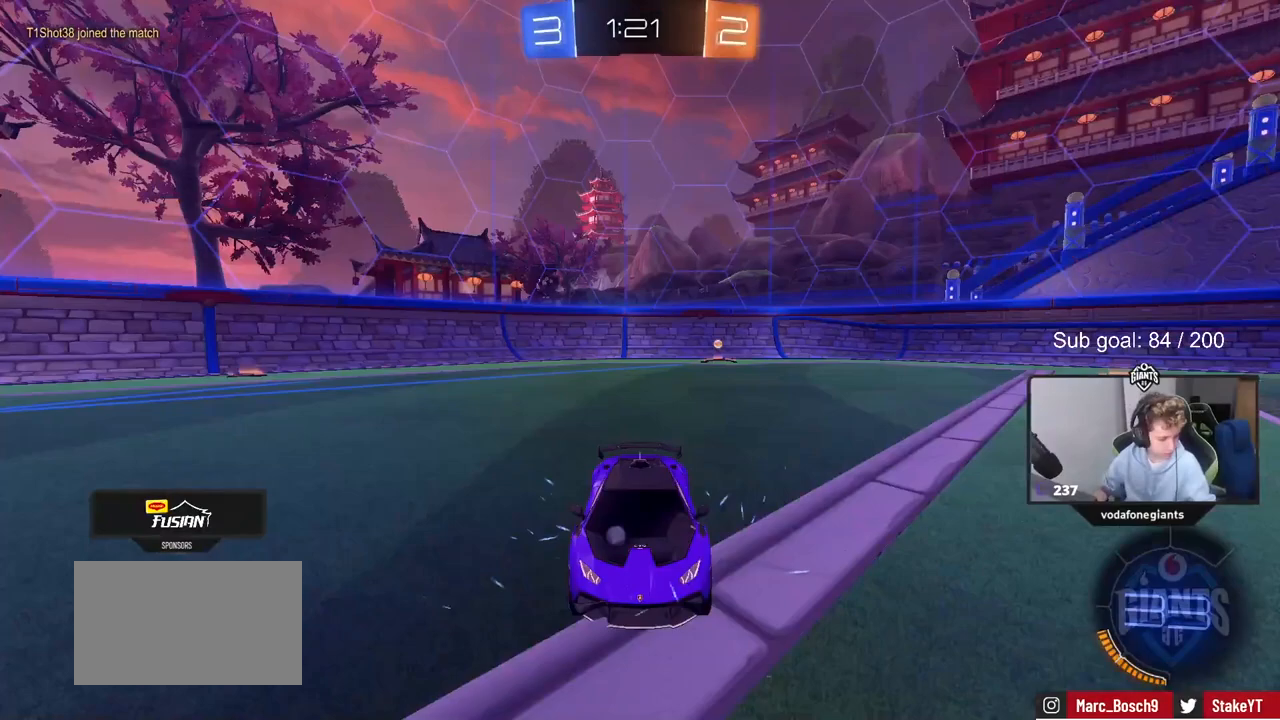
{"keys": [], "mouse": [], "mouse_move": "up", "events": [[17, "mouse_wheel", "down"], [200, "mouse_wheel", "up"]]}
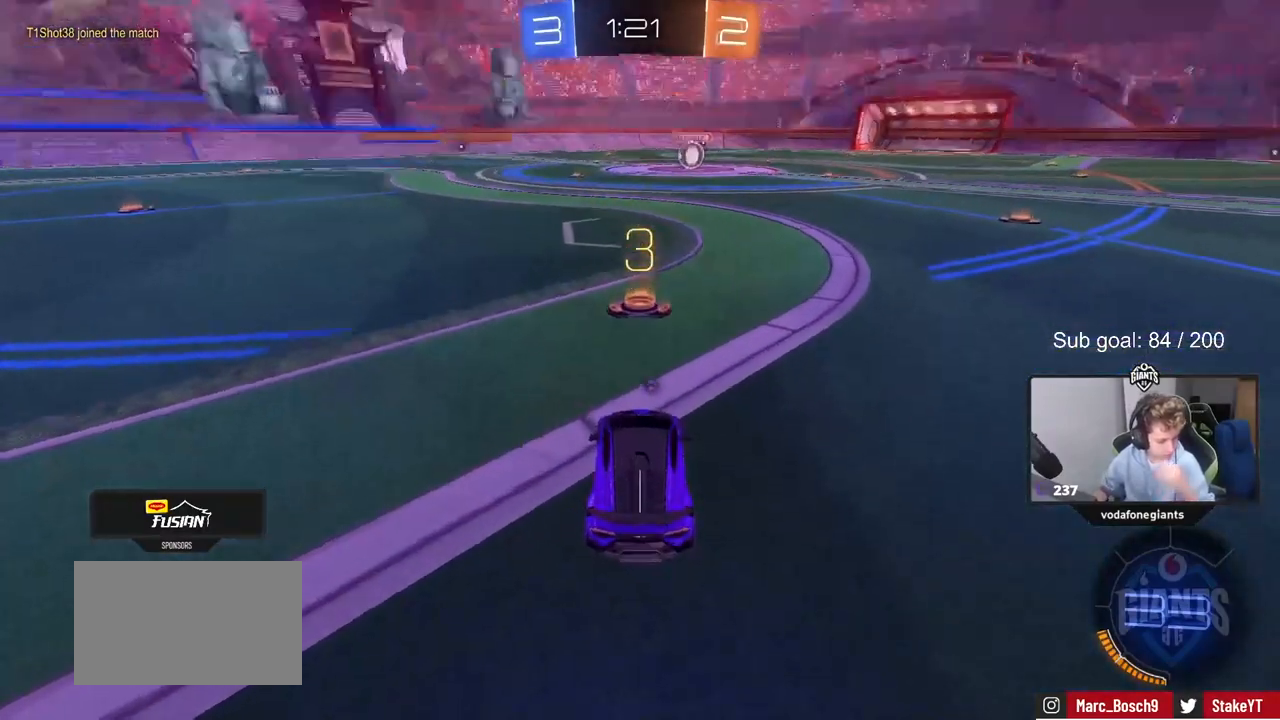
{"keys": [], "mouse": ["wheel"], "mouse_move": "still", "events": [[183, "mouse_wheel", "down"], [350, "mouse_wheel", "up"], [450, "mouse_wheel", "down"]]}
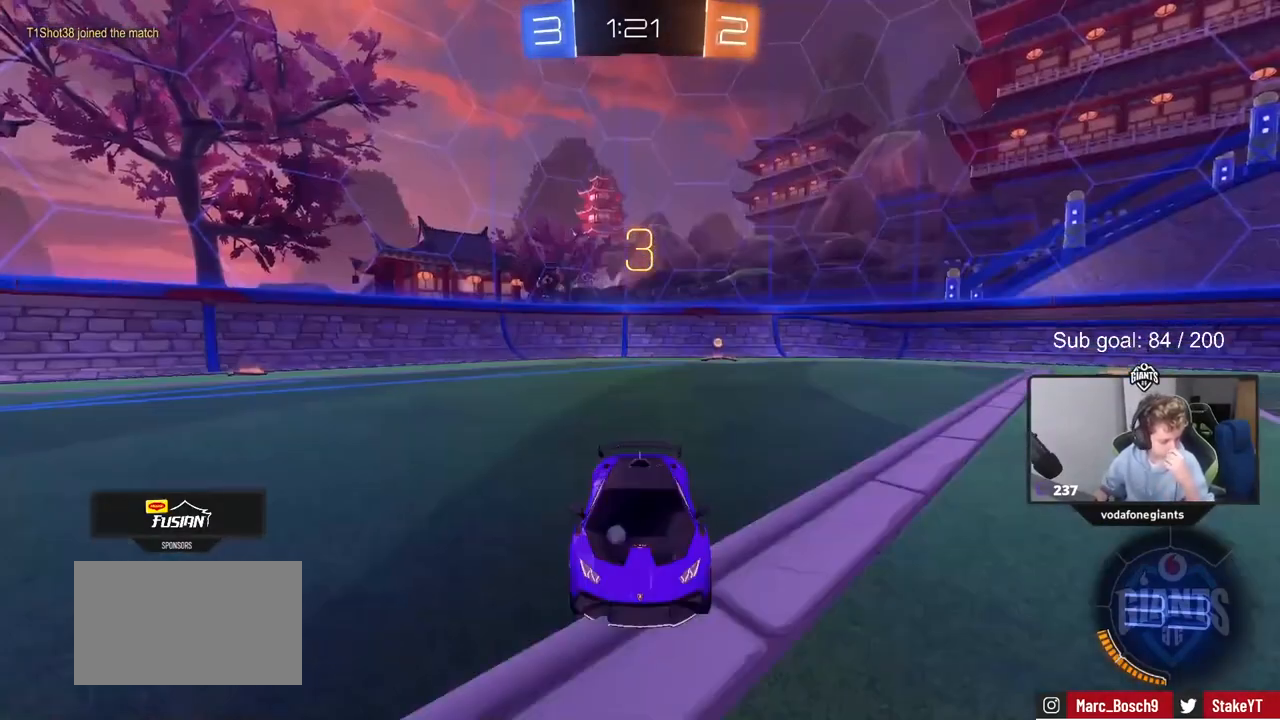
{"keys": [], "mouse": [], "mouse_move": "still", "events": [[150, "mouse_wheel", "up"]]}
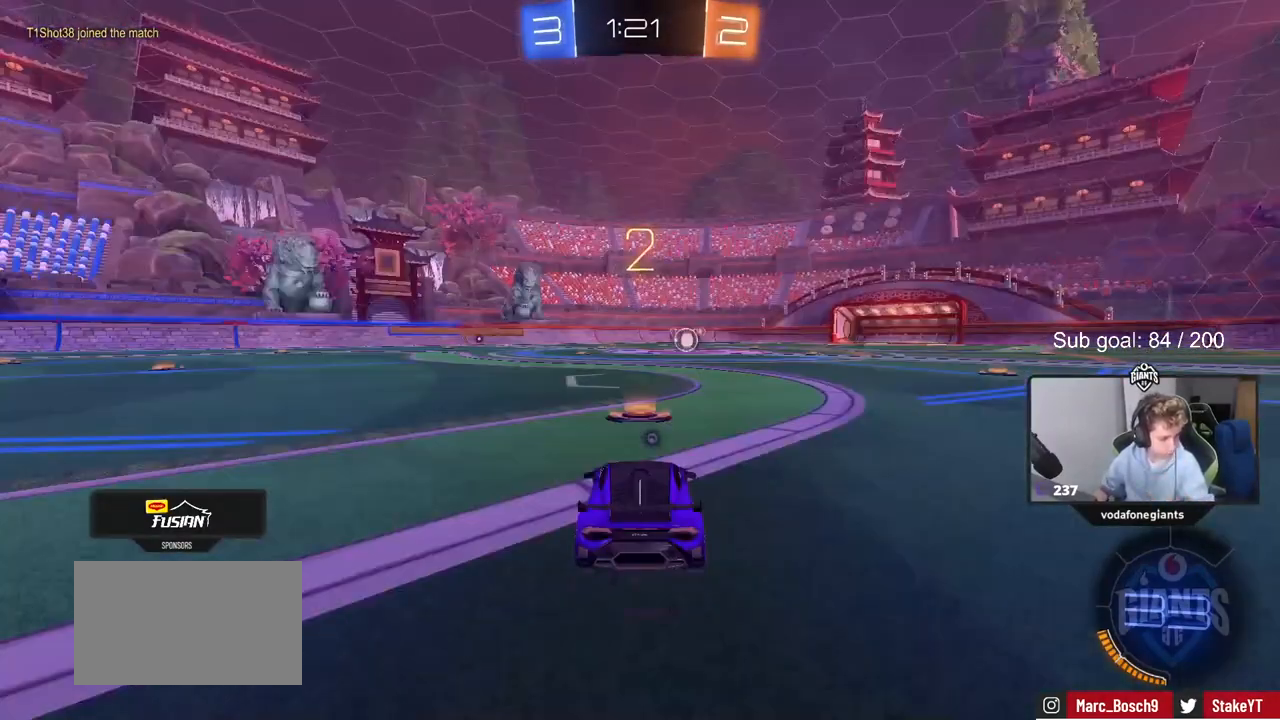
{"keys": [], "mouse": [], "mouse_move": "right", "events": [[17, "mouse_wheel", "down"], [200, "mouse_wheel", "up"]]}
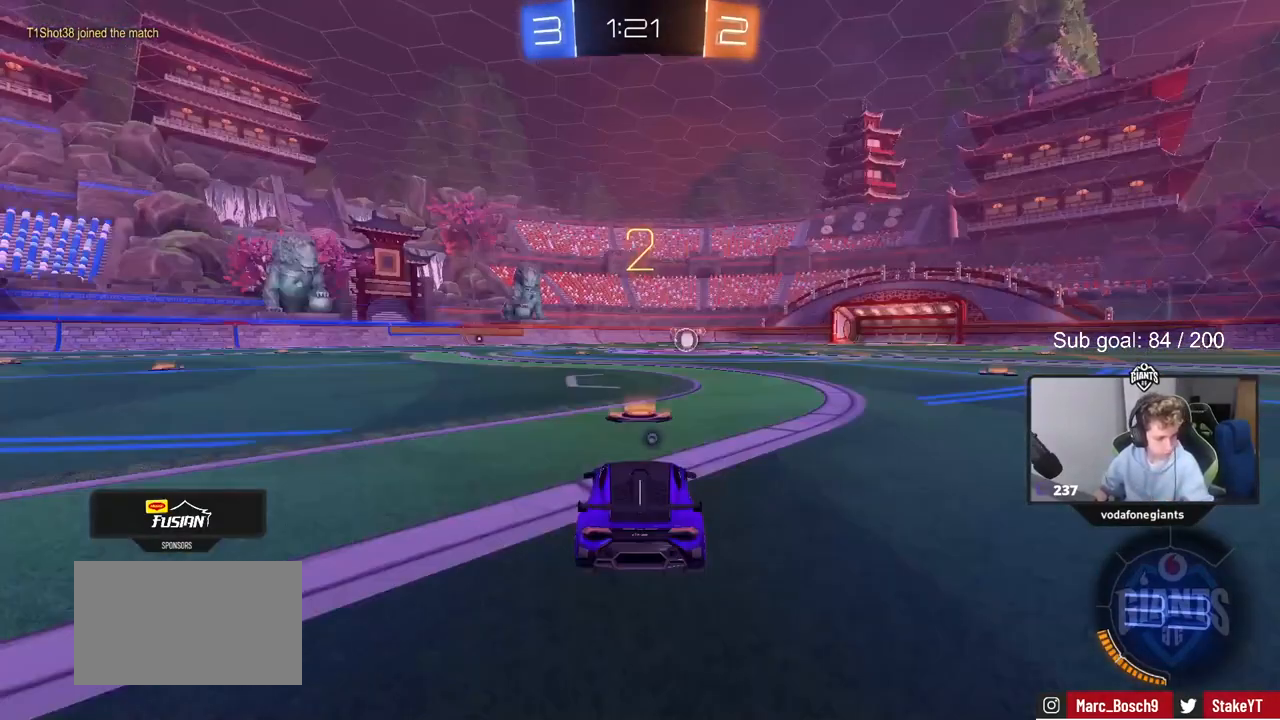
{"keys": ["w"], "mouse": [], "mouse_move": "down-right", "events": [[33, "w", "down"]]}
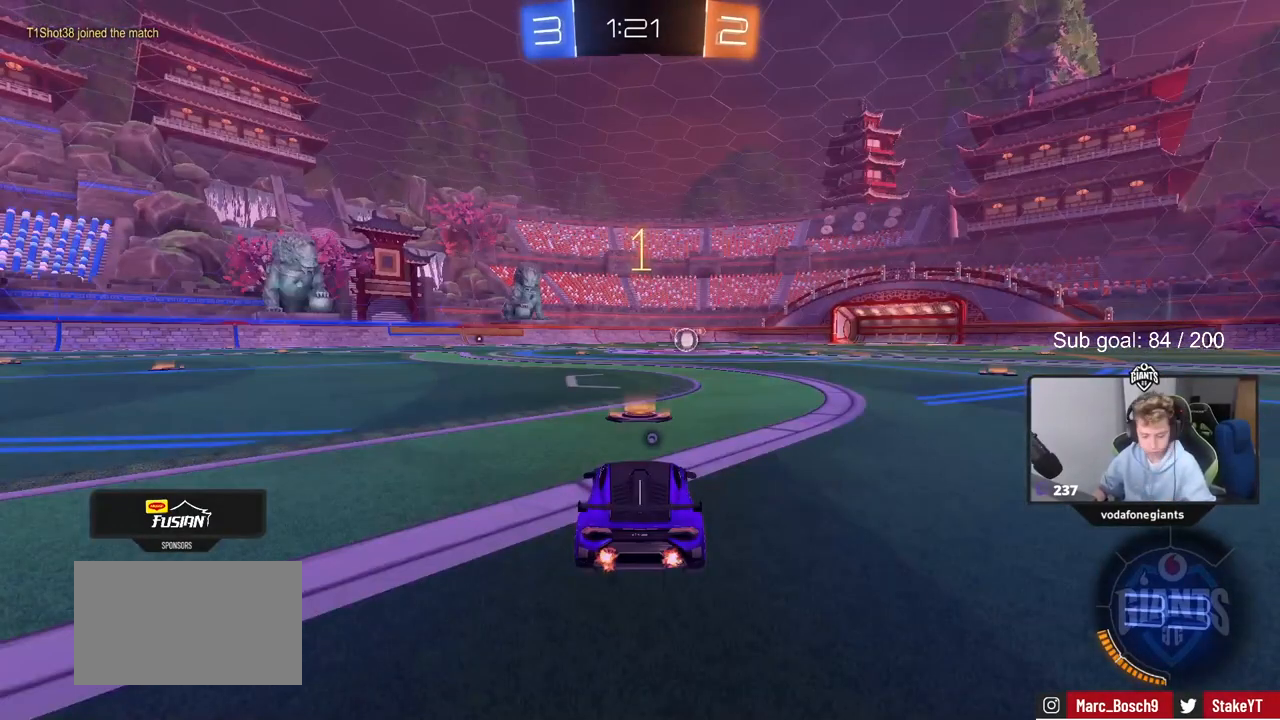
{"keys": ["w"], "mouse": ["left"], "mouse_move": "left", "events": [[283, "space", "down"], [367, "mouse_left", "down"], [467, "space", "up"]]}
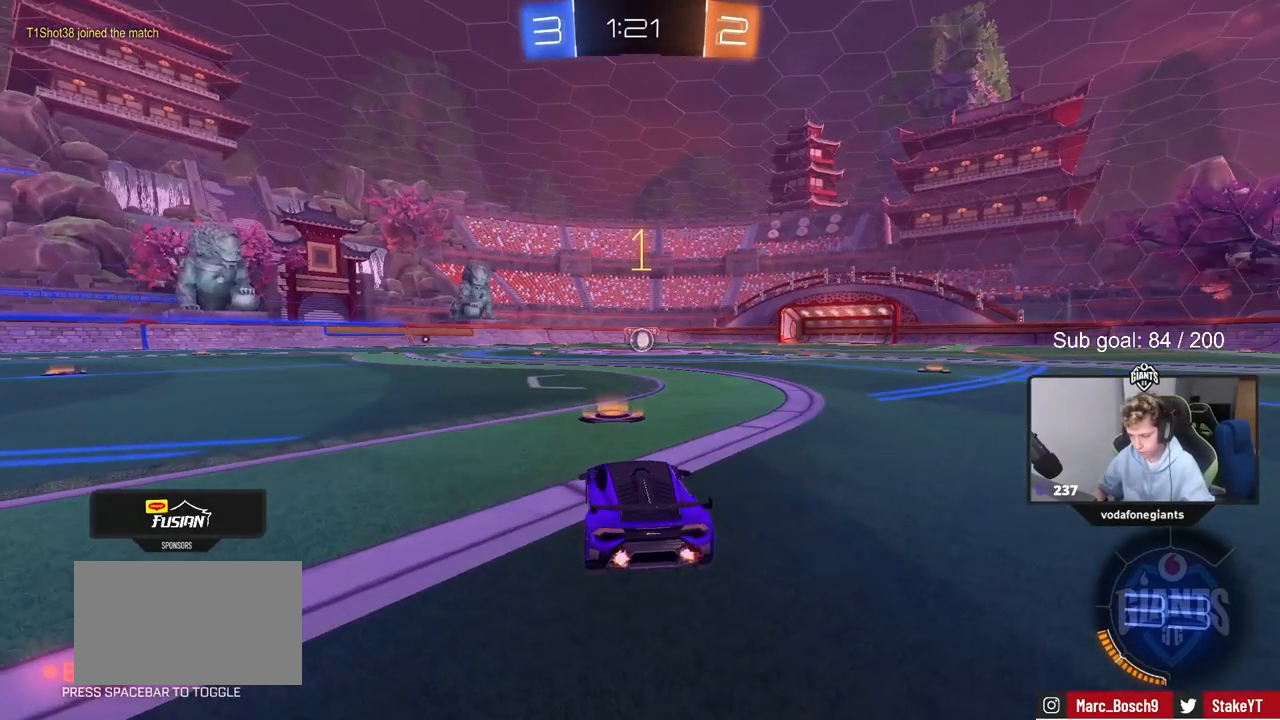
{"keys": ["d", "w"], "mouse": ["left", "right"], "mouse_move": "still", "events": [[400, "d", "down"], [483, "mouse_right", "down"]]}
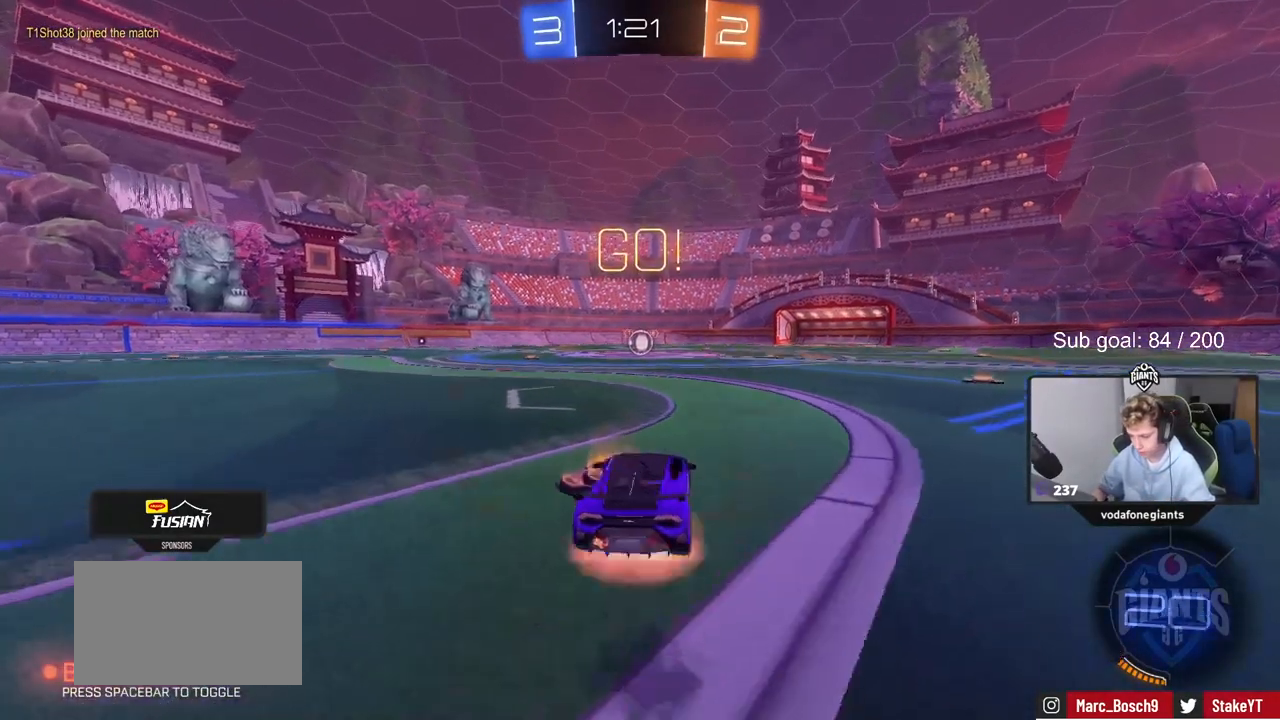
{"keys": ["a", "s", "shift"], "mouse": ["left"], "mouse_move": "still", "events": [[33, "a", "down"], [33, "d", "up"], [33, "mouse_right", "up"], [33, "shift", "down"], [117, "mouse_right", "down"], [117, "s", "down"], [117, "w", "up"], [267, "mouse_right", "up"]]}
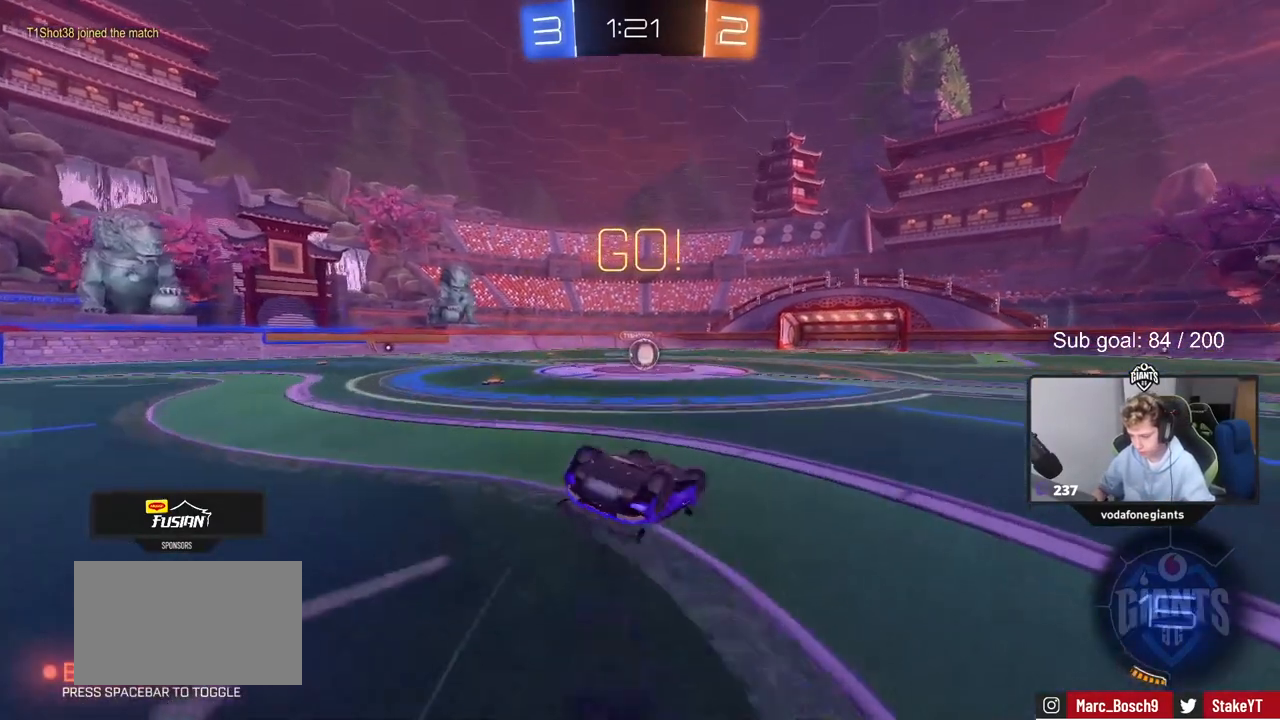
{"keys": [], "mouse": [], "mouse_move": "still", "events": [[83, "s", "up"], [133, "s", "down"], [383, "s", "up"], [417, "mouse_left", "up"], [417, "shift", "up"], [467, "a", "up"]]}
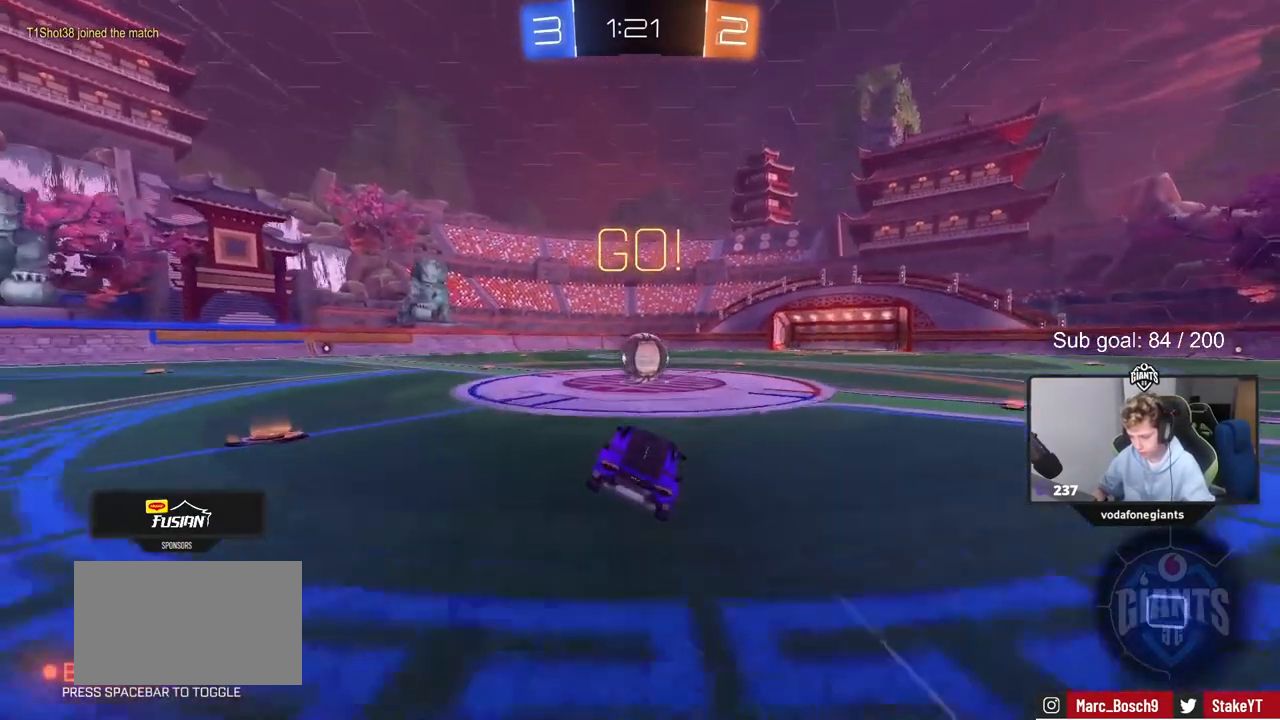
{"keys": ["a", "s", "shift"], "mouse": ["right"], "mouse_move": "down-left", "events": [[167, "d", "down"], [250, "d", "up"], [250, "mouse_right", "down"], [333, "a", "down"], [333, "shift", "down"], [383, "mouse_right", "up"], [383, "w", "down"], [433, "mouse_right", "down"], [483, "s", "down"], [483, "w", "up"]]}
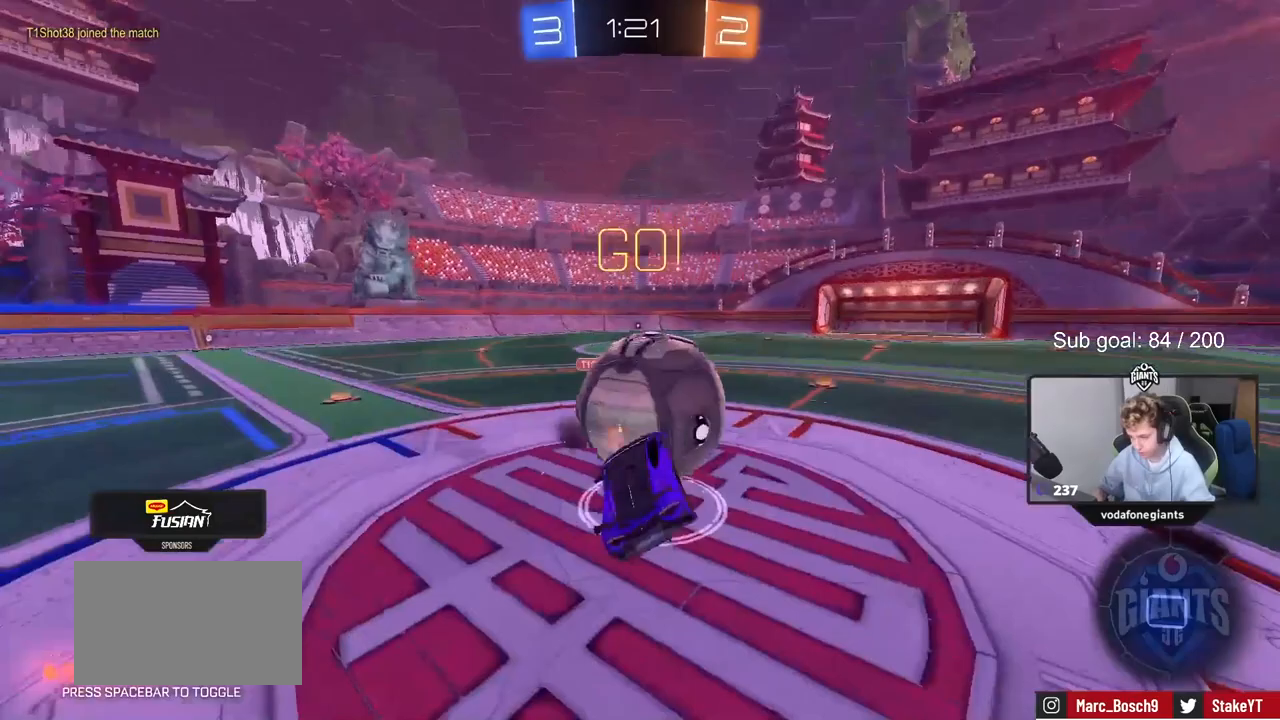
{"keys": ["a", "shift"], "mouse": [], "mouse_move": "still", "events": [[133, "mouse_right", "up"], [317, "s", "up"]]}
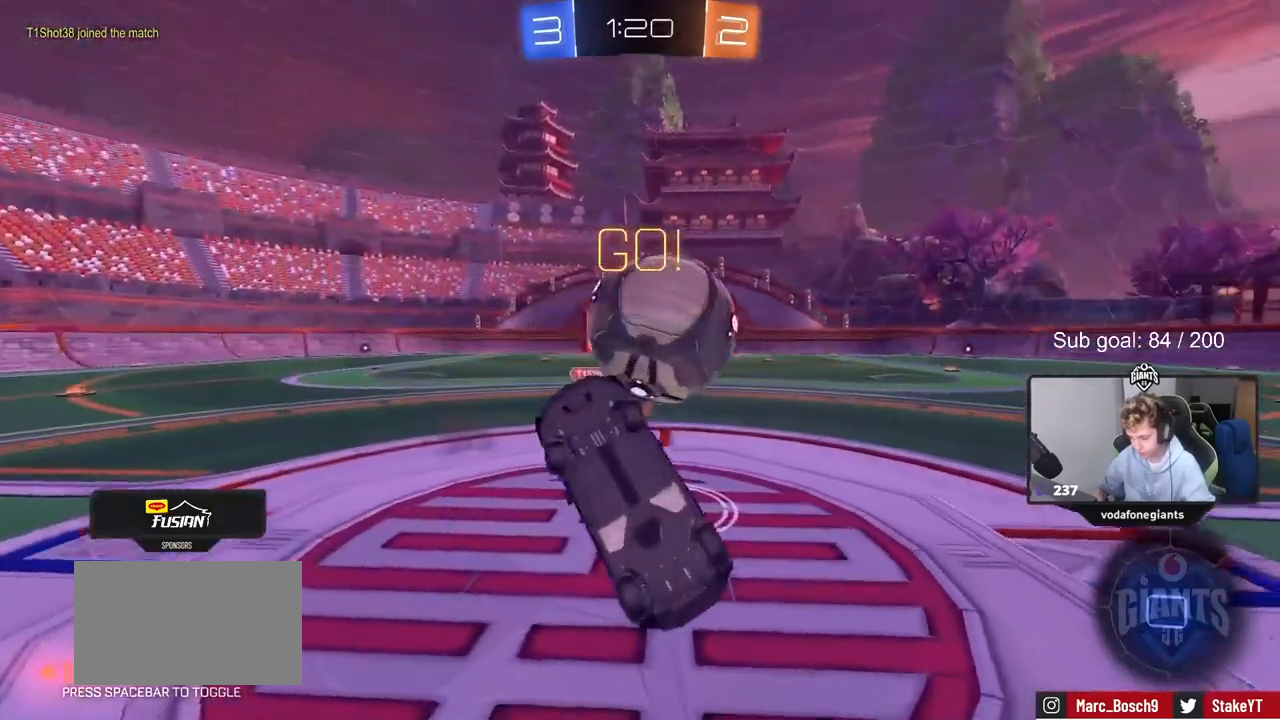
{"keys": ["d"], "mouse": [], "mouse_move": "still", "events": [[83, "shift", "up"], [133, "w", "down"], [333, "a", "up"], [333, "w", "up"], [383, "d", "down"]]}